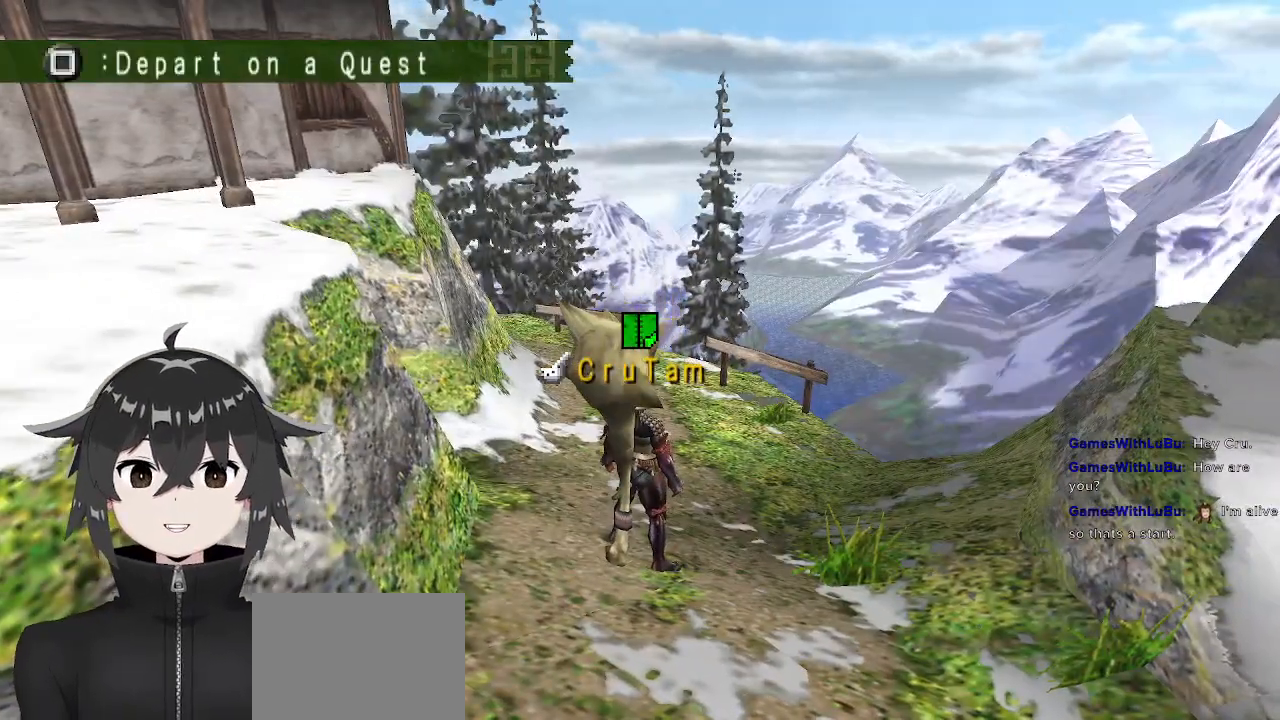
Gameplay with a controller (Xbox layout); each line is a JSON object with the inputs held at the frame after it. "events" lists button and stick changes between this image and that frame as [ms after this image, input, new state], when the widget could be followed in between.
{"buttons": [], "left_stick": "center", "right_stick": "center", "events": []}
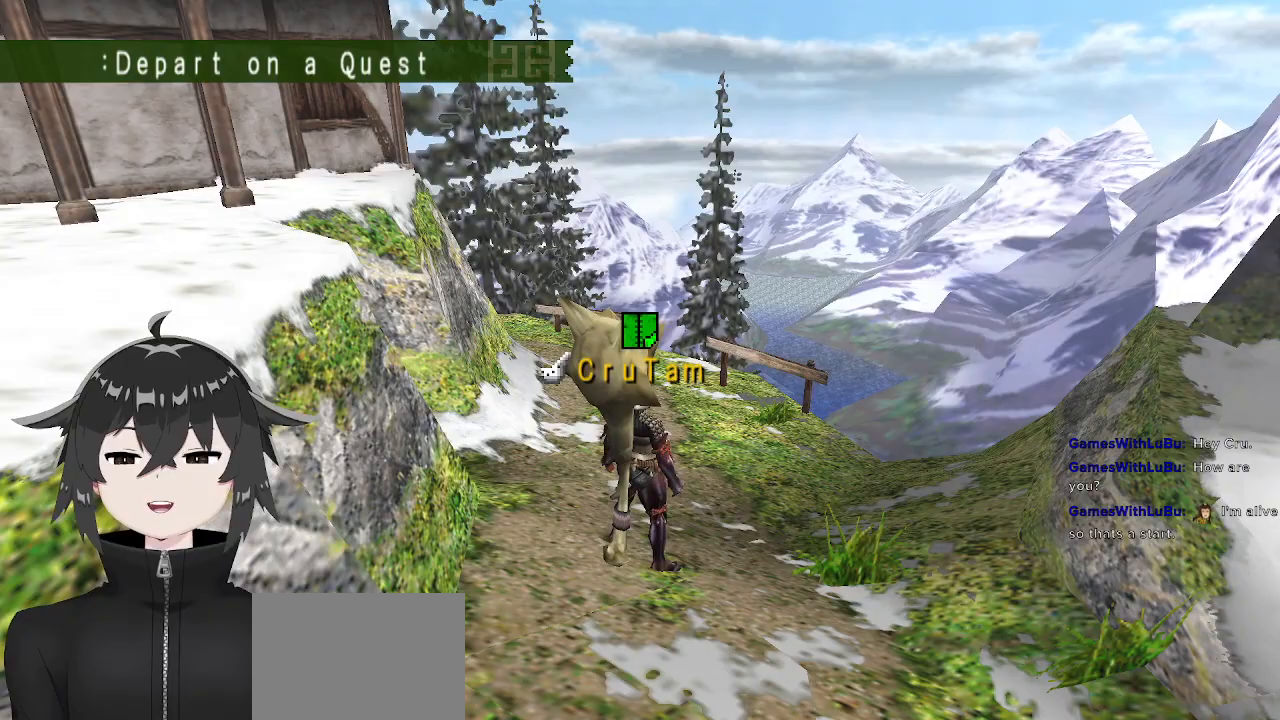
{"buttons": [], "left_stick": "center", "right_stick": "center", "events": [[133, "X", "down"], [233, "X", "up"]]}
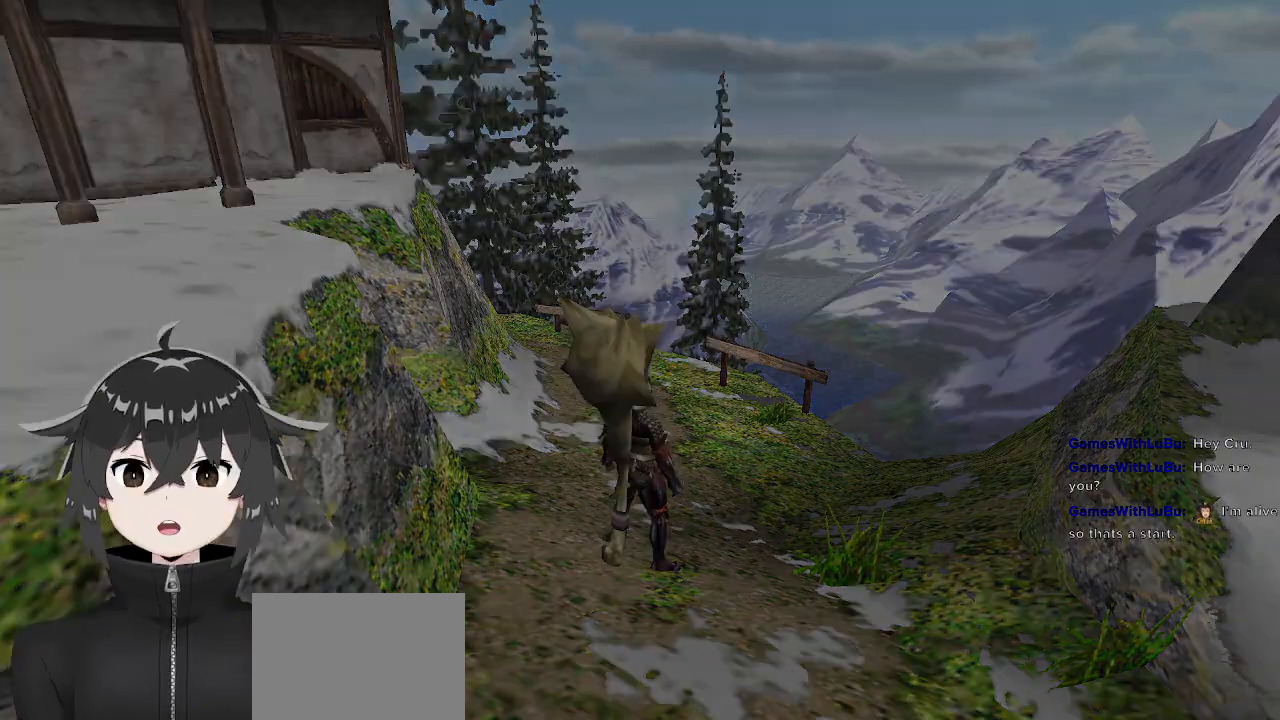
{"buttons": ["R2"], "left_stick": "center", "right_stick": "center", "events": [[467, "R2", "down"]]}
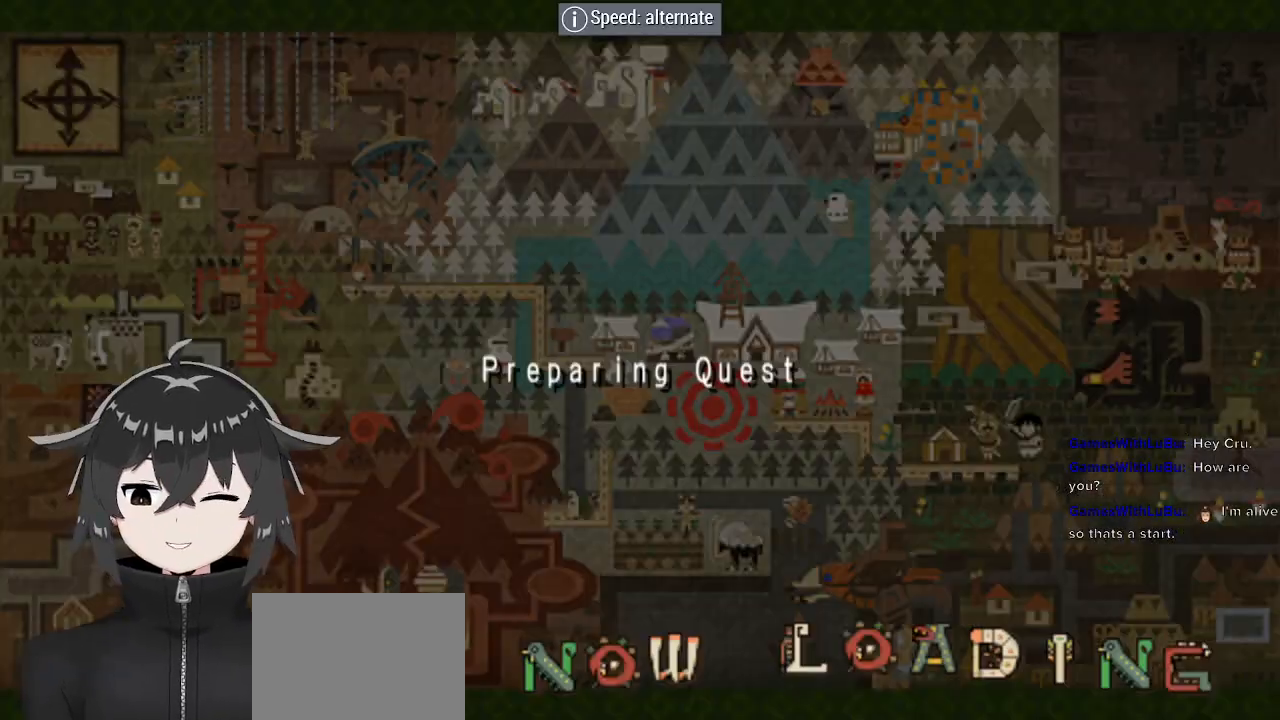
{"buttons": ["R2"], "left_stick": "center", "right_stick": "center", "events": []}
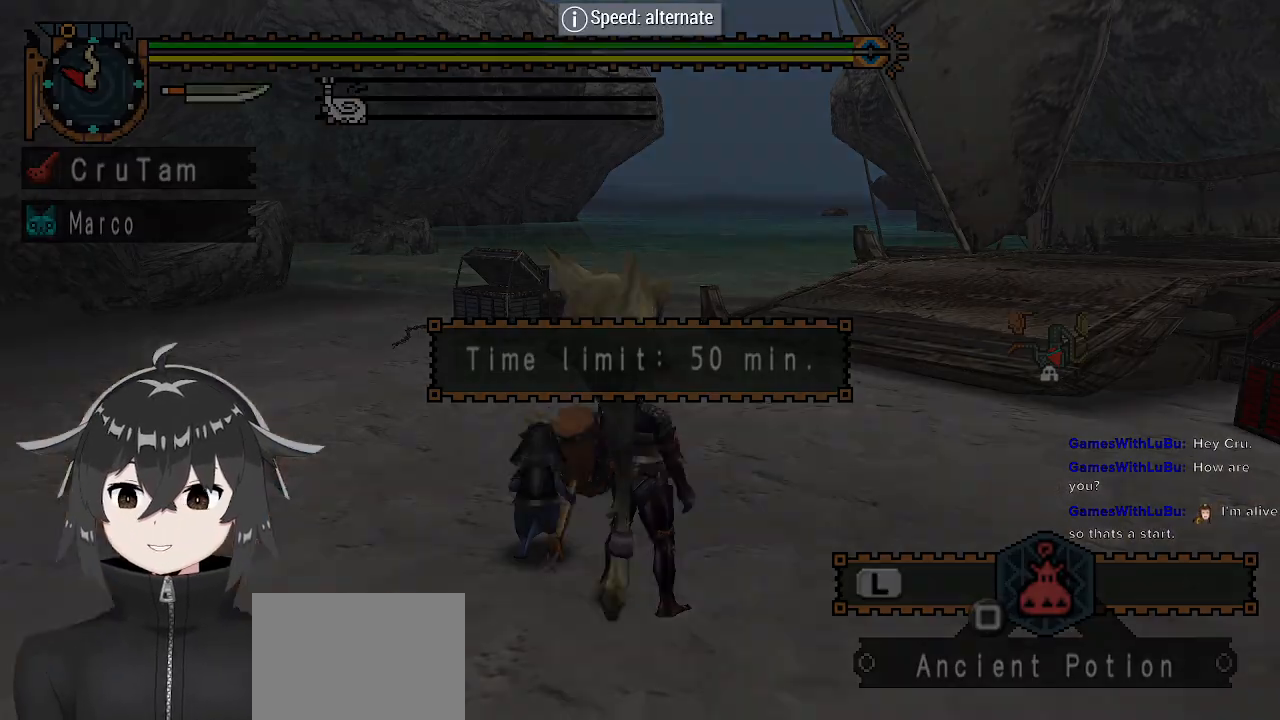
{"buttons": ["R1"], "left_stick": "up-left", "right_stick": "center", "events": [[167, "R2", "up"], [300, "left_stick", "up-left"], [400, "R1", "down"]]}
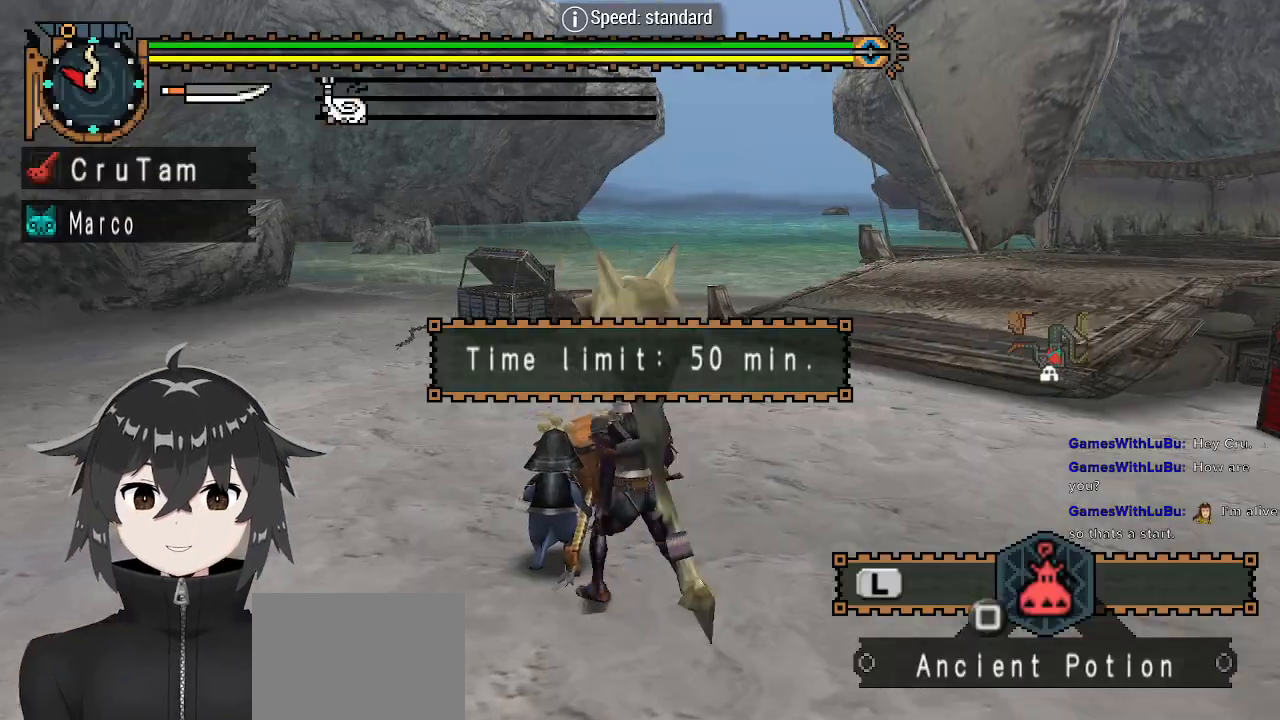
{"buttons": ["R1"], "left_stick": "right", "right_stick": "center", "events": [[233, "left_stick", "up-right"], [367, "left_stick", "right"]]}
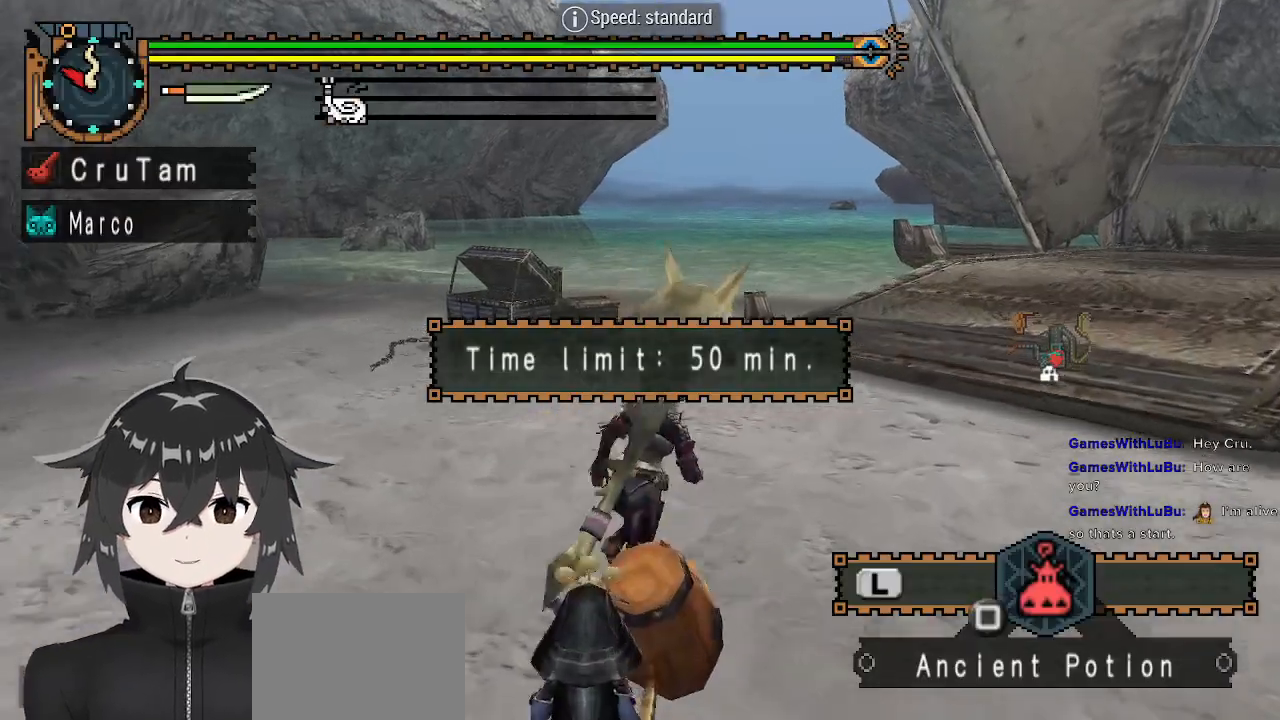
{"buttons": ["R1"], "left_stick": "left", "right_stick": "center", "events": [[233, "left_stick", "down-left"], [333, "left_stick", "left"]]}
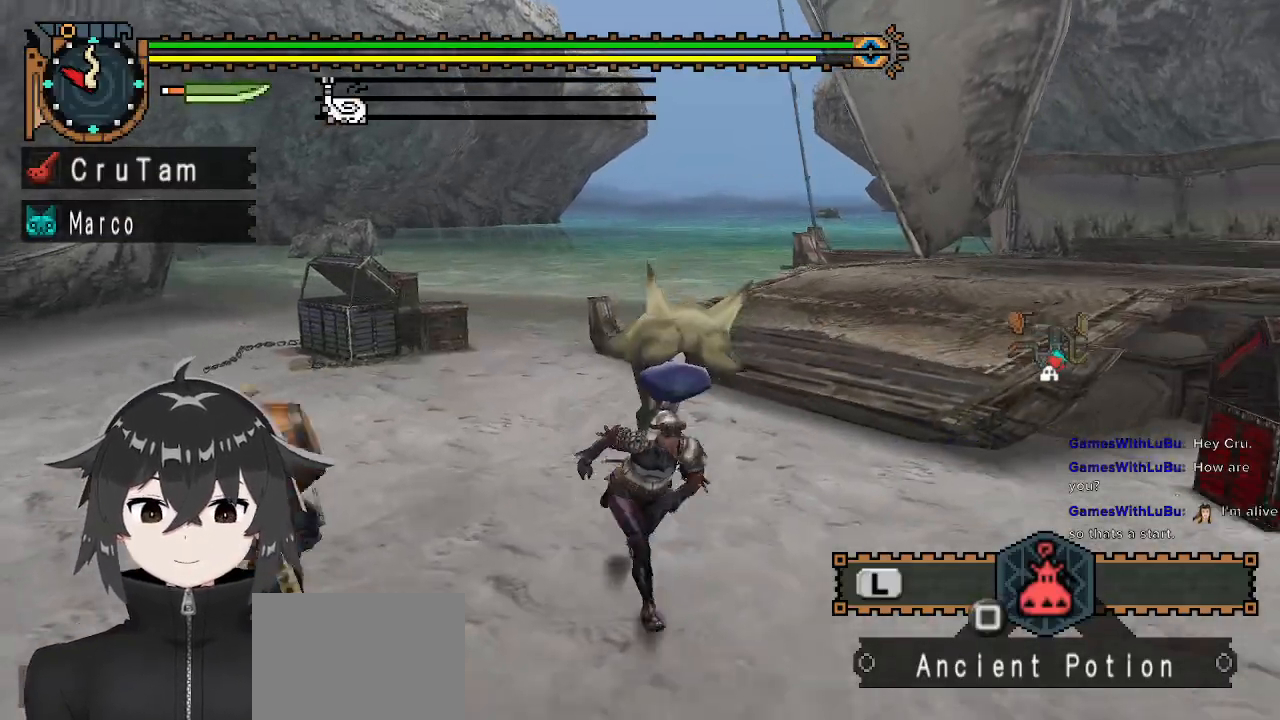
{"buttons": ["R1"], "left_stick": "up-left", "right_stick": "center", "events": [[33, "left_stick", "up-left"]]}
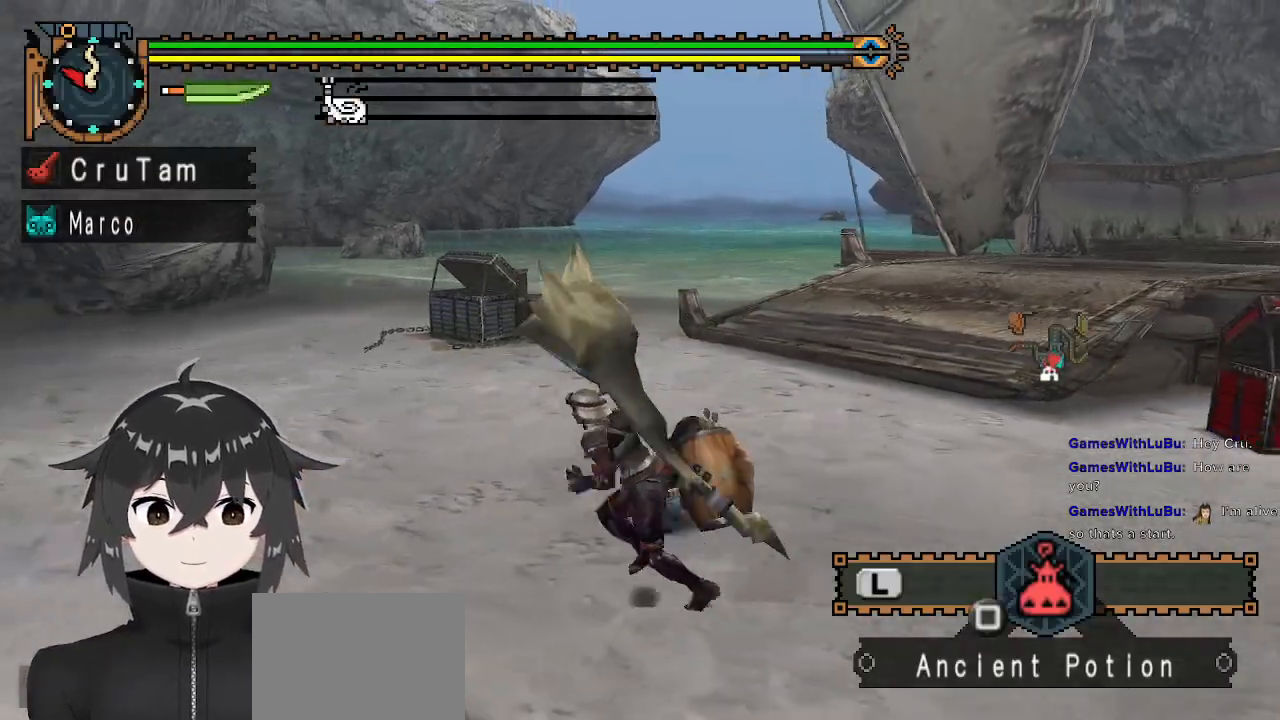
{"buttons": ["R1"], "left_stick": "up", "right_stick": "center", "events": [[133, "R2", "down"], [300, "R2", "up"], [433, "left_stick", "up"]]}
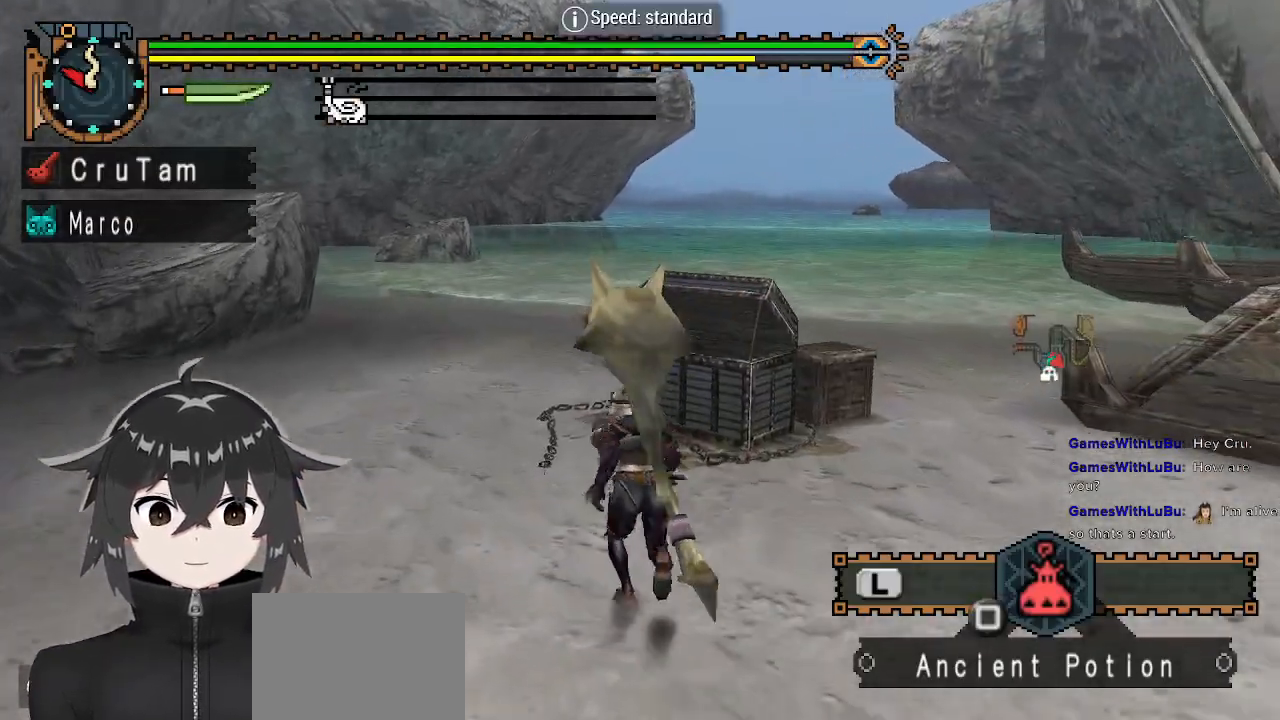
{"buttons": [], "left_stick": "up", "right_stick": "center", "events": [[133, "R1", "up"]]}
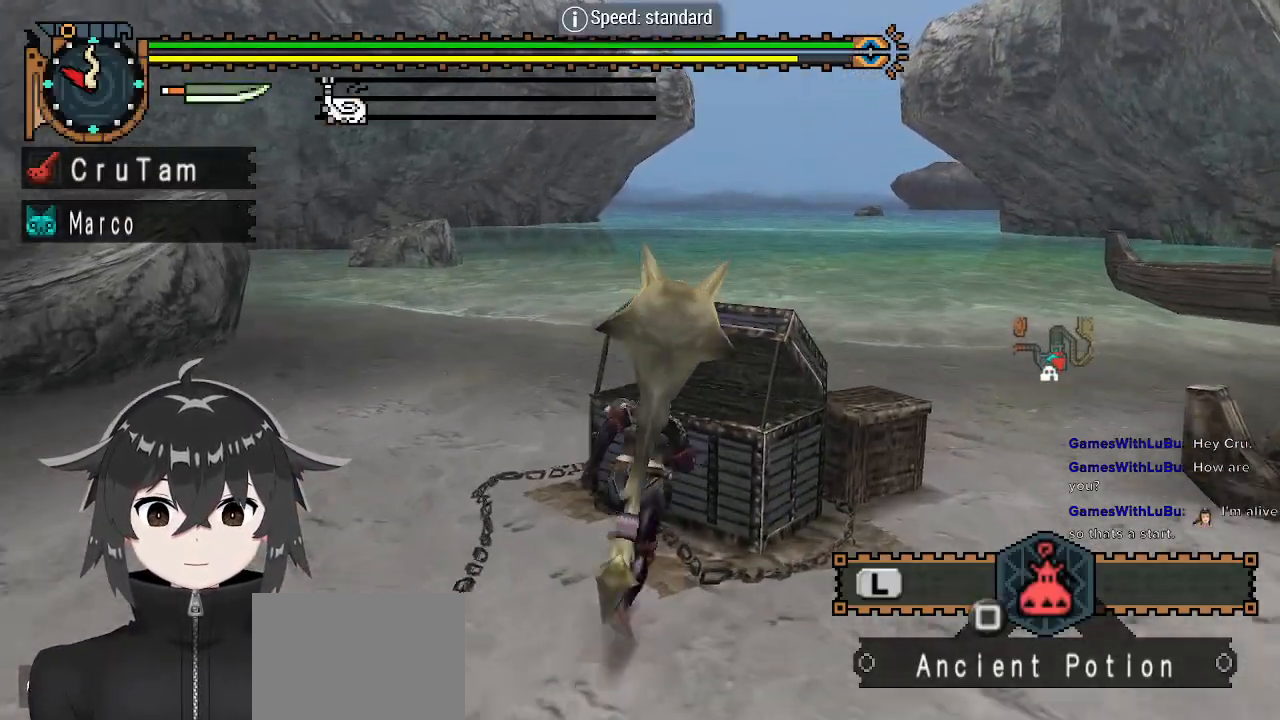
{"buttons": [], "left_stick": "center", "right_stick": "right", "events": [[233, "left_stick", "center"], [400, "right_stick", "right"]]}
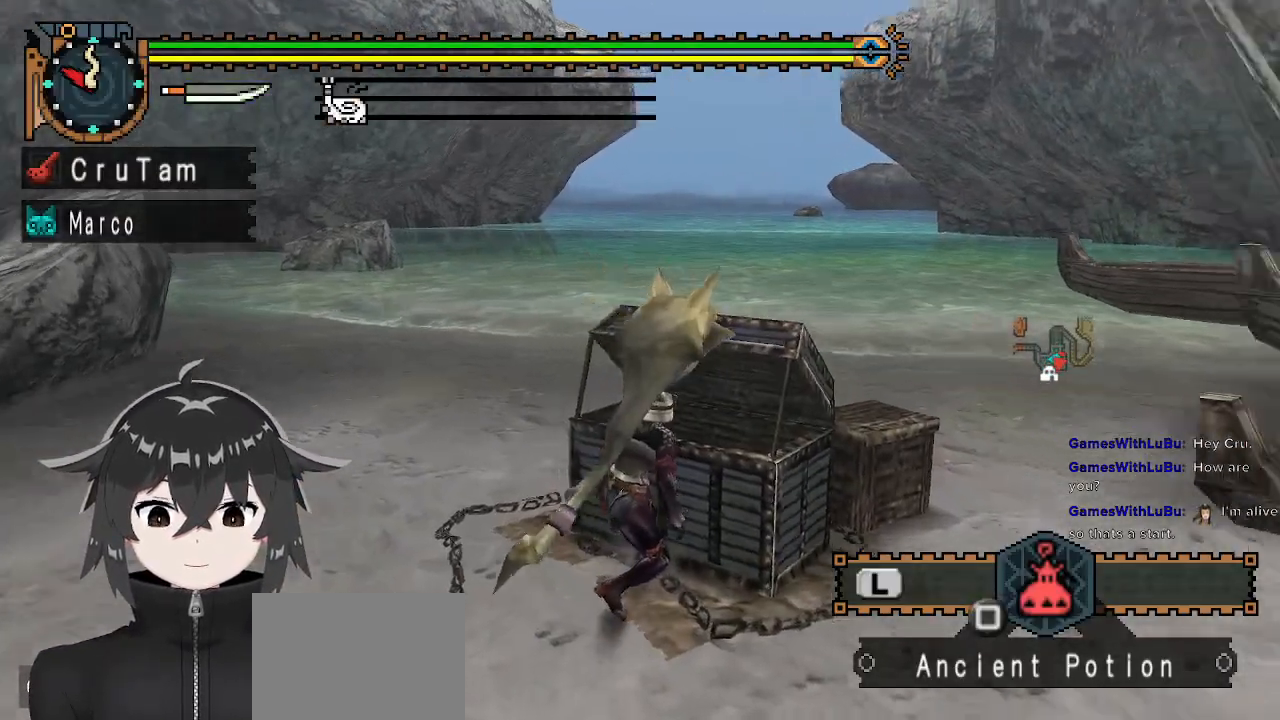
{"buttons": [], "left_stick": "center", "right_stick": "center", "events": [[167, "right_stick", "center"]]}
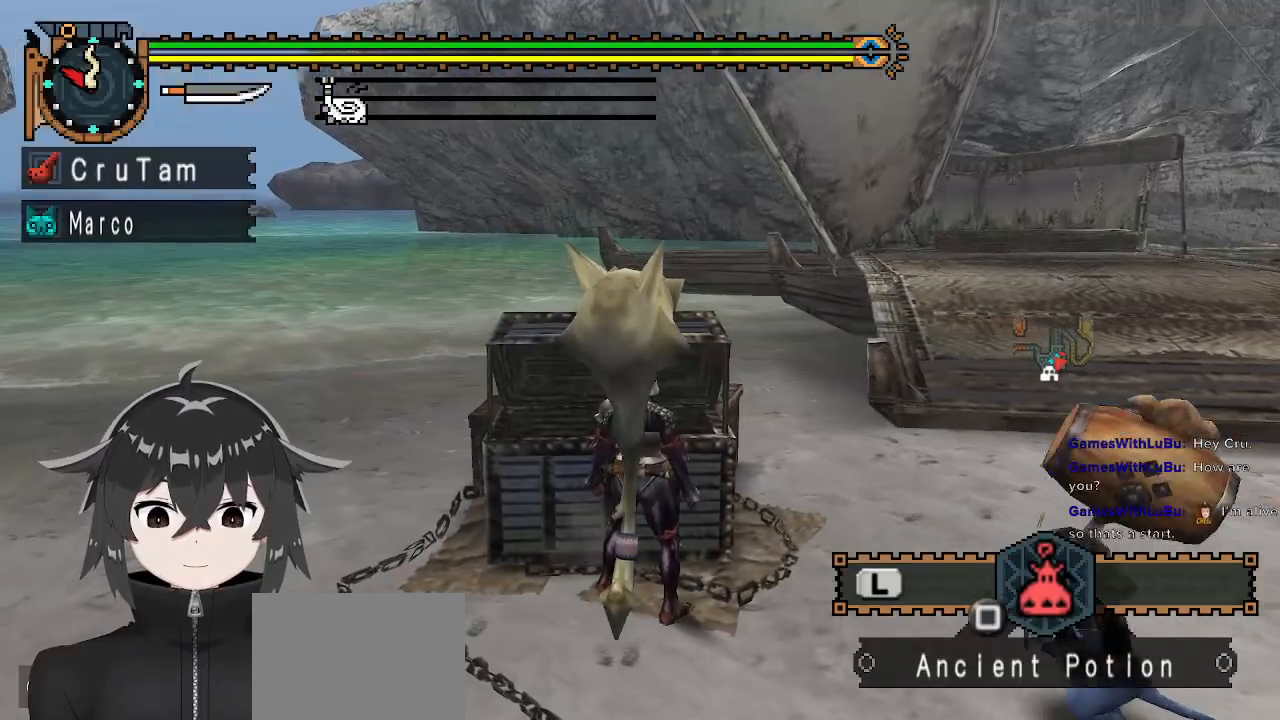
{"buttons": [], "left_stick": "center", "right_stick": "center", "events": []}
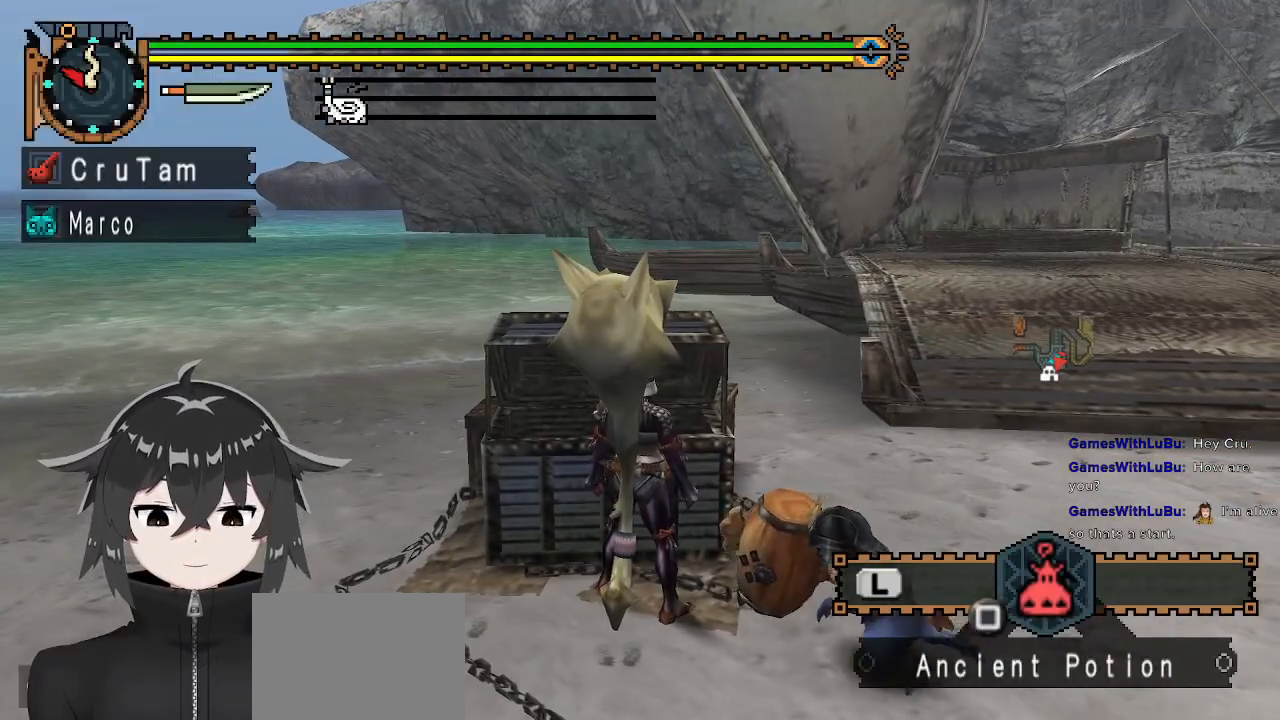
{"buttons": [], "left_stick": "center", "right_stick": "center", "events": [[67, "B", "down"], [200, "B", "up"]]}
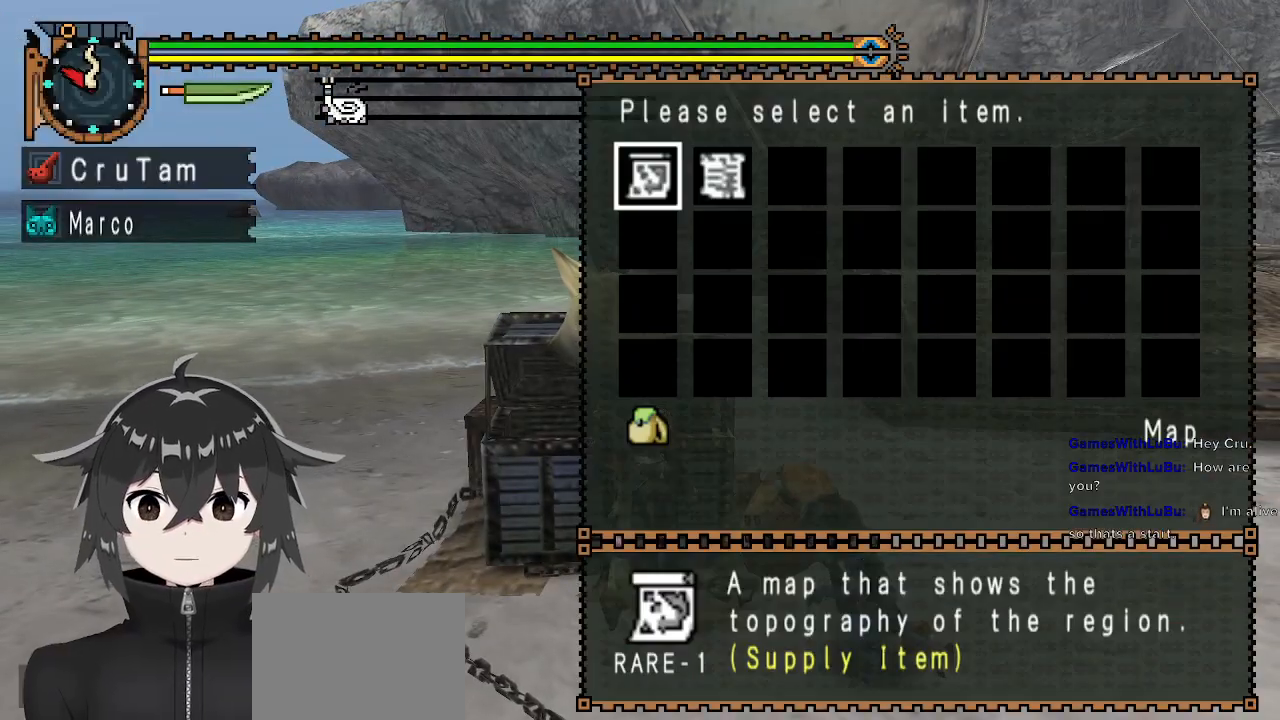
{"buttons": [], "left_stick": "center", "right_stick": "center", "events": []}
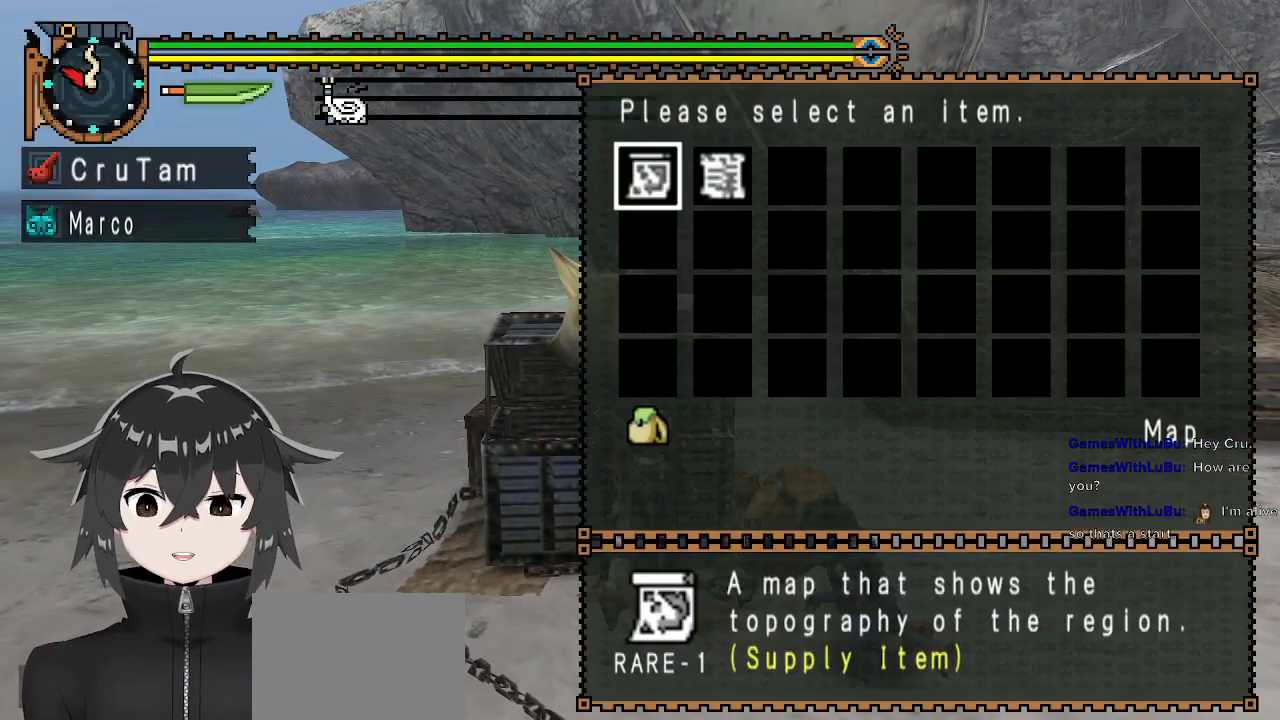
{"buttons": ["R1"], "left_stick": "up-right", "right_stick": "right", "events": [[133, "A", "down"], [233, "A", "up"], [333, "left_stick", "up-right"], [400, "R1", "down"], [400, "right_stick", "right"]]}
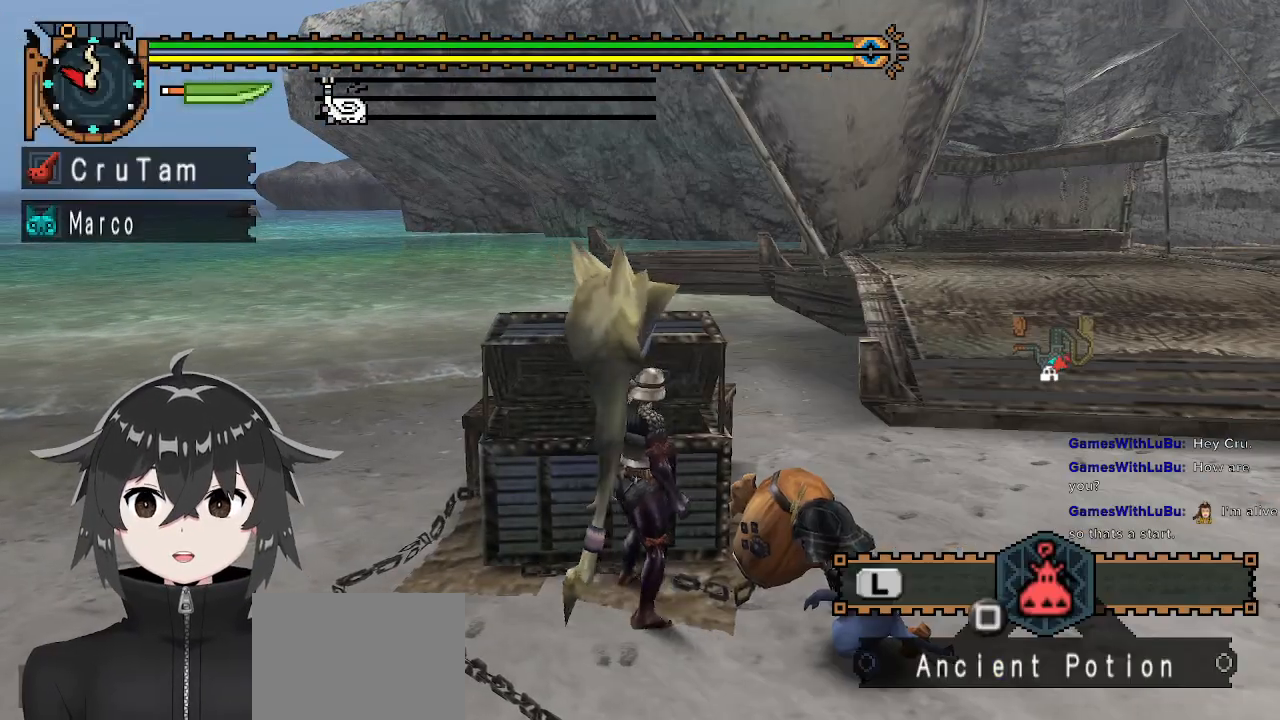
{"buttons": [], "left_stick": "up-right", "right_stick": "center", "events": [[200, "right_stick", "center"], [400, "R1", "up"]]}
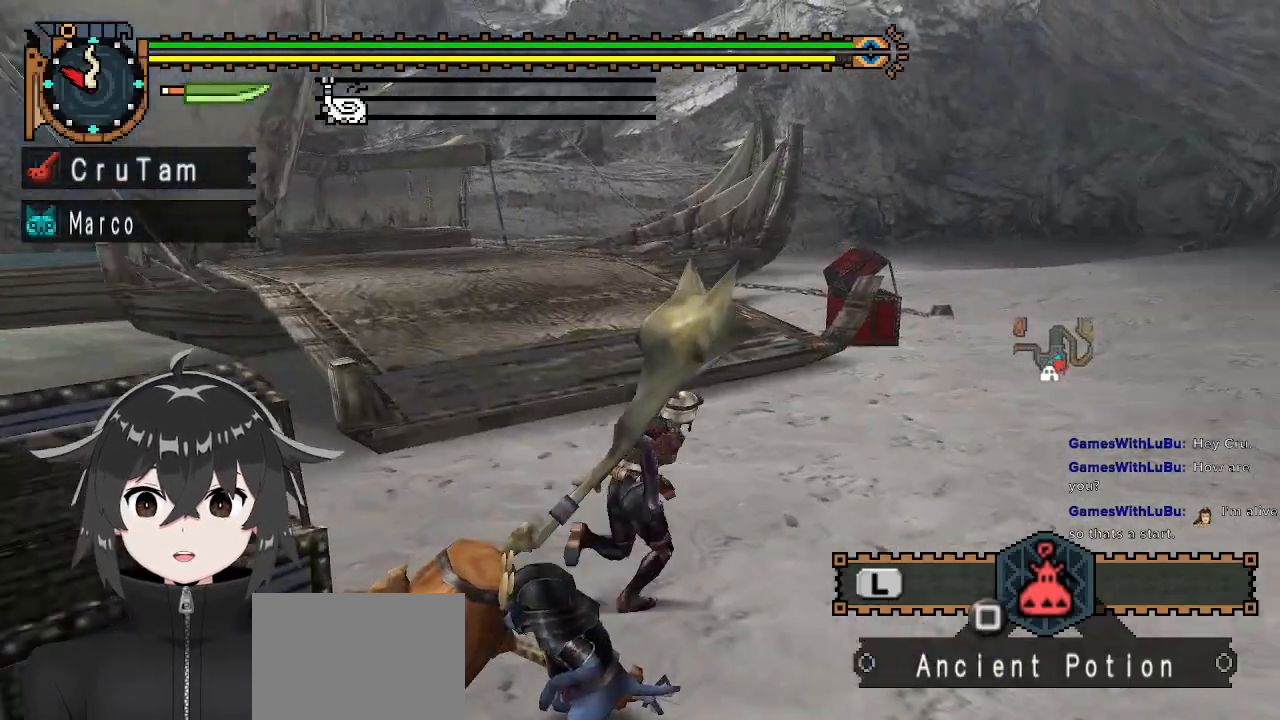
{"buttons": ["L1"], "left_stick": "up-right", "right_stick": "center", "events": [[33, "L1", "down"]]}
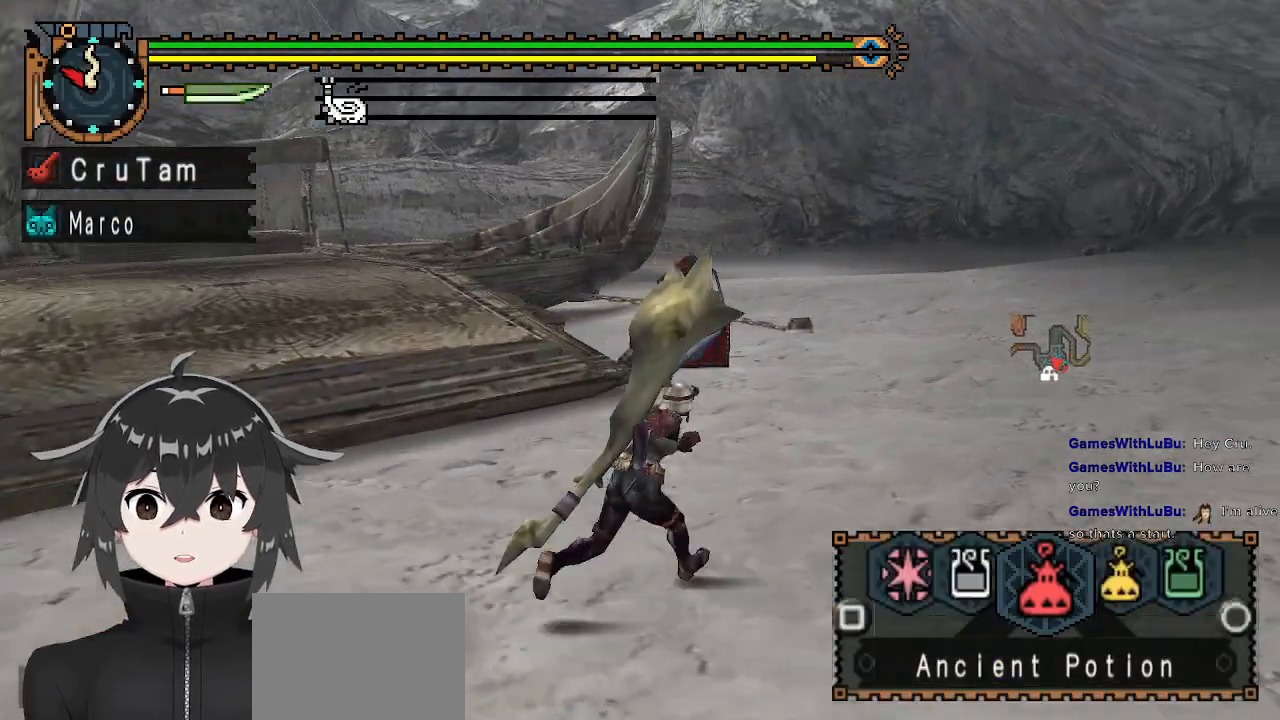
{"buttons": ["L1"], "left_stick": "up-right", "right_stick": "center", "events": []}
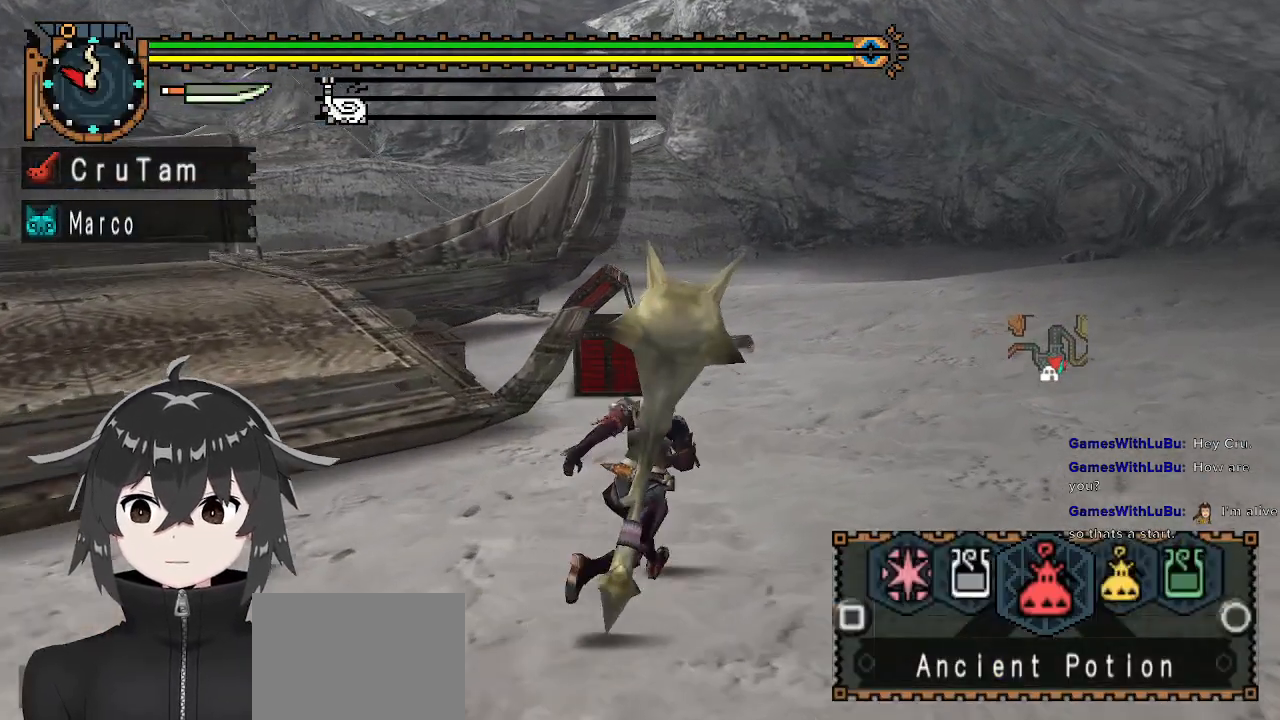
{"buttons": ["L1"], "left_stick": "up-right", "right_stick": "center", "events": [[267, "B", "down"], [367, "B", "up"], [400, "B", "down"], [500, "B", "up"]]}
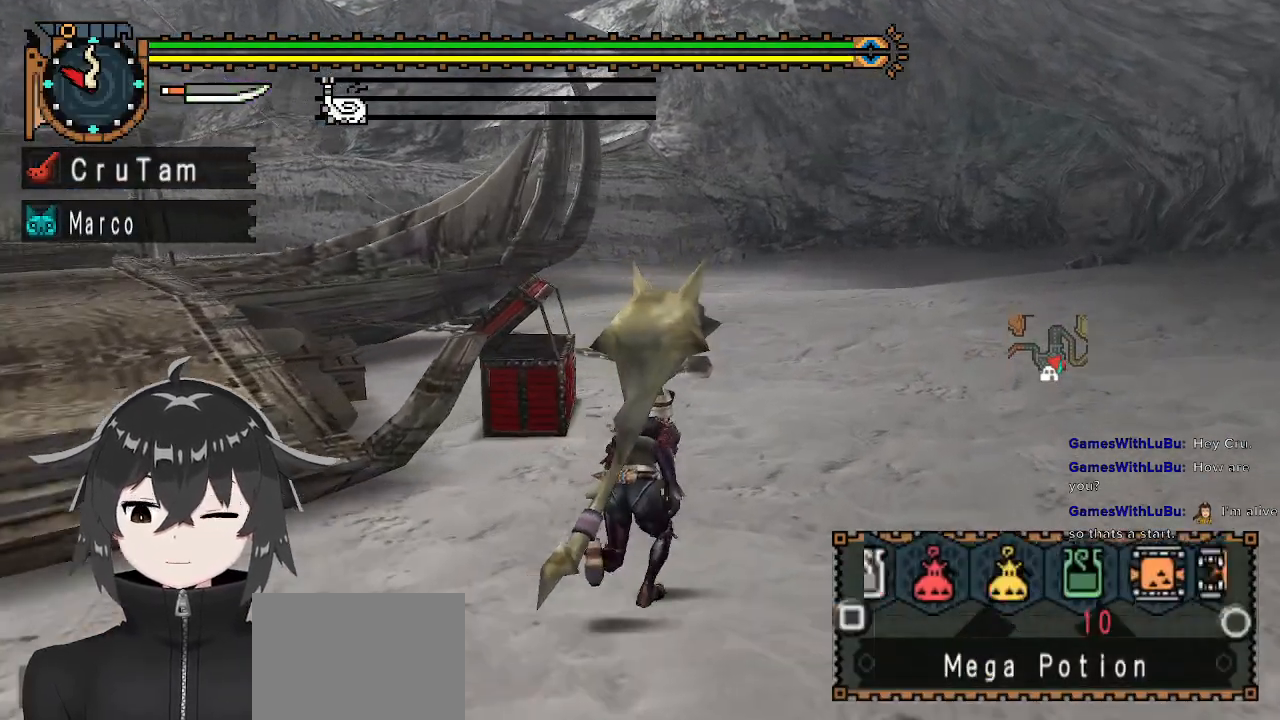
{"buttons": [], "left_stick": "up-right", "right_stick": "center", "events": [[500, "L1", "up"]]}
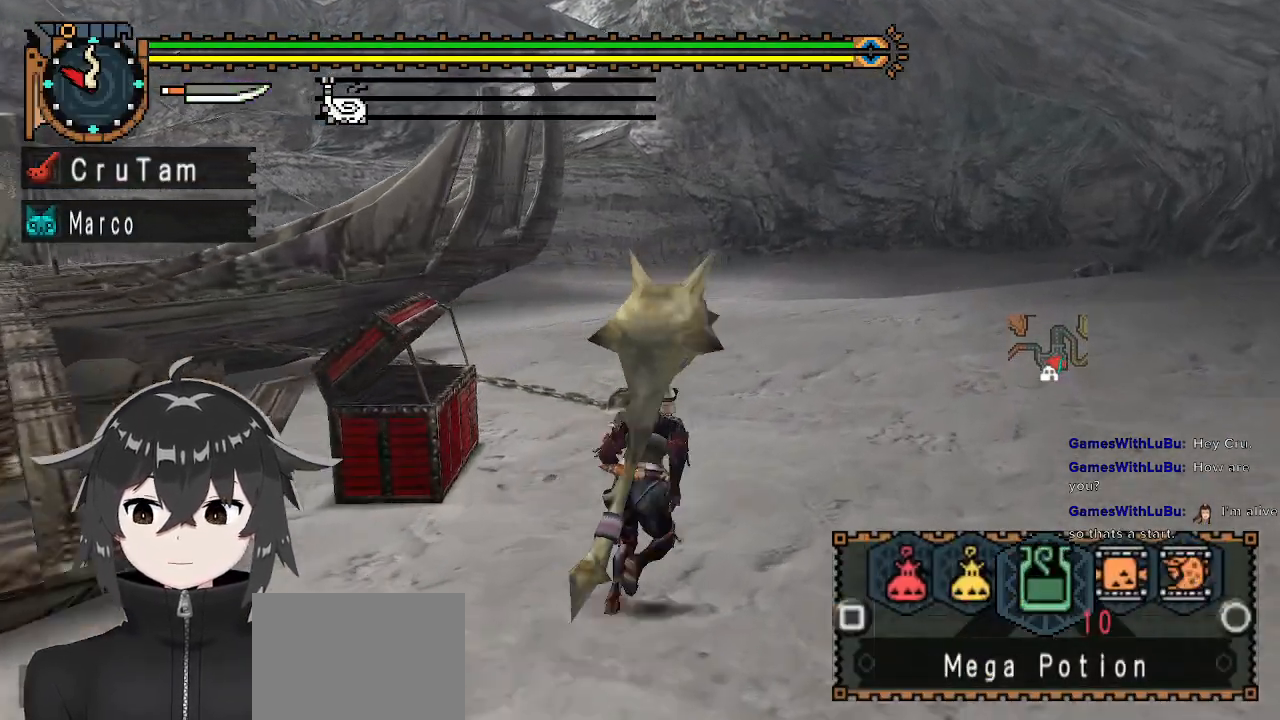
{"buttons": ["R1"], "left_stick": "up", "right_stick": "center", "events": [[100, "R1", "down"], [133, "left_stick", "up"], [133, "right_stick", "right"], [300, "right_stick", "center"]]}
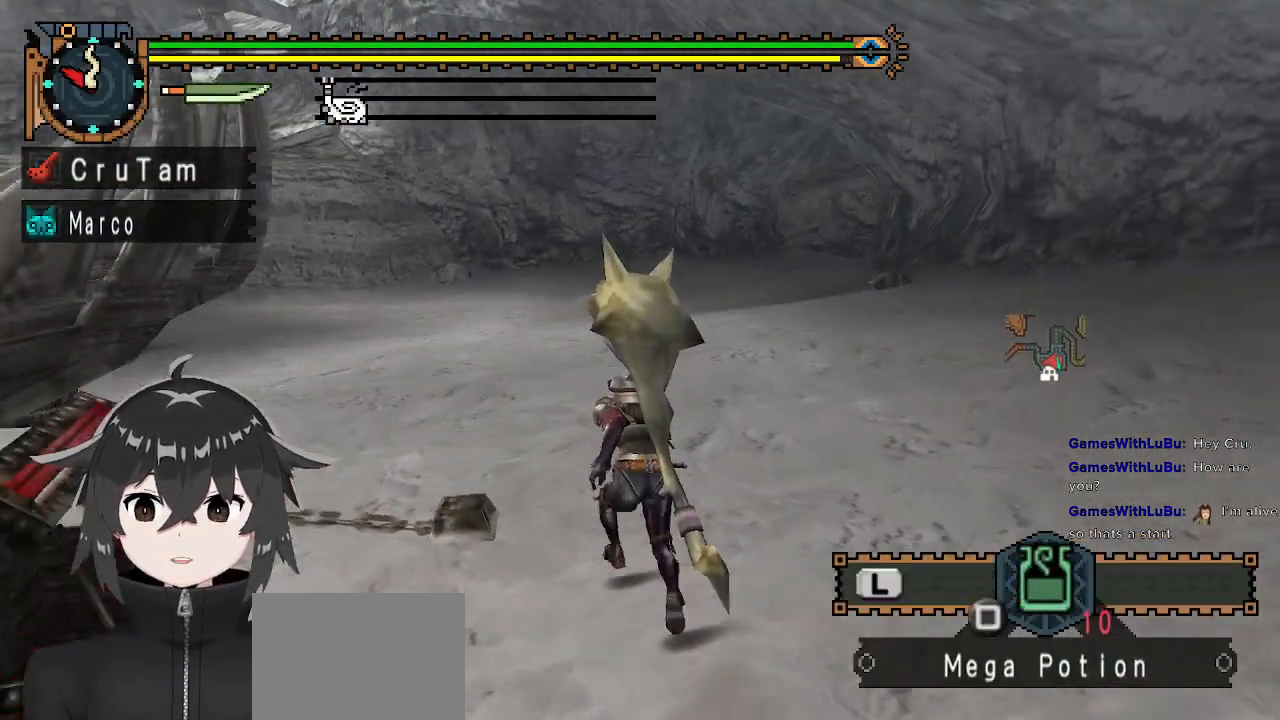
{"buttons": ["R1"], "left_stick": "up", "right_stick": "center", "events": [[233, "Y", "down"], [267, "Y", "up"], [367, "Y", "down"], [467, "Y", "up"]]}
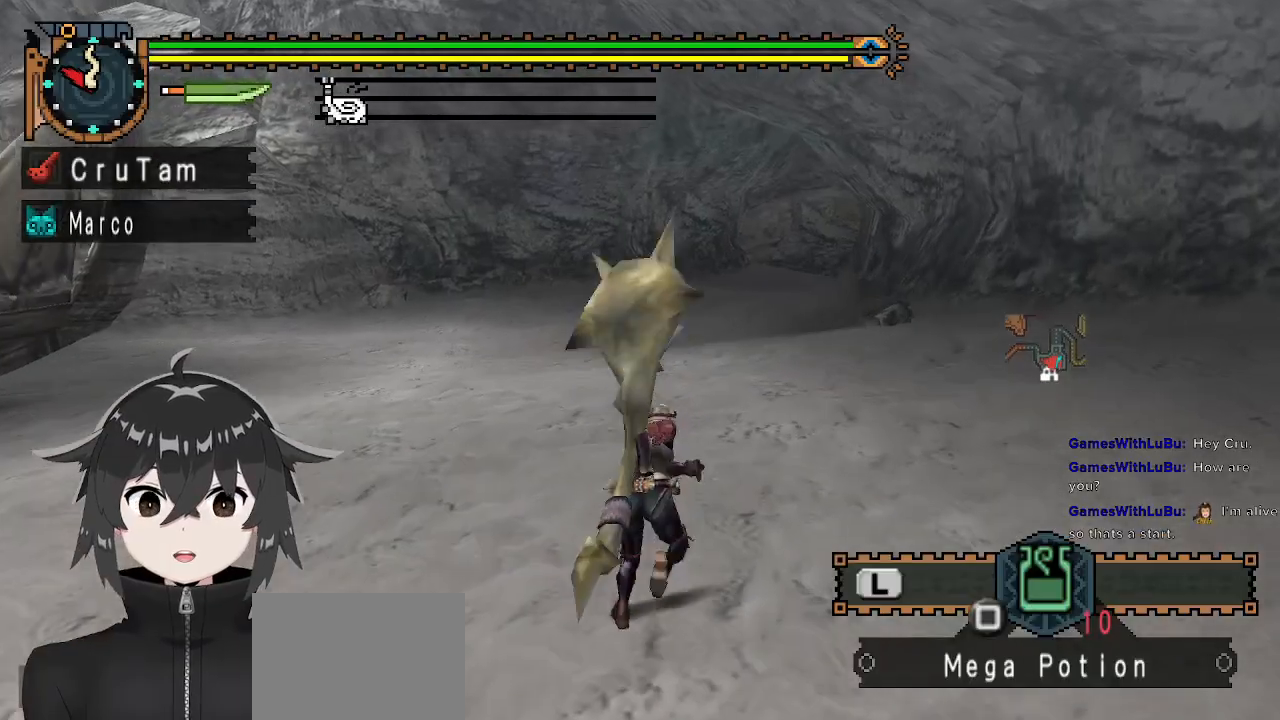
{"buttons": [], "left_stick": "up", "right_stick": "center", "events": [[33, "R1", "up"], [100, "left_stick", "center"], [433, "left_stick", "up"]]}
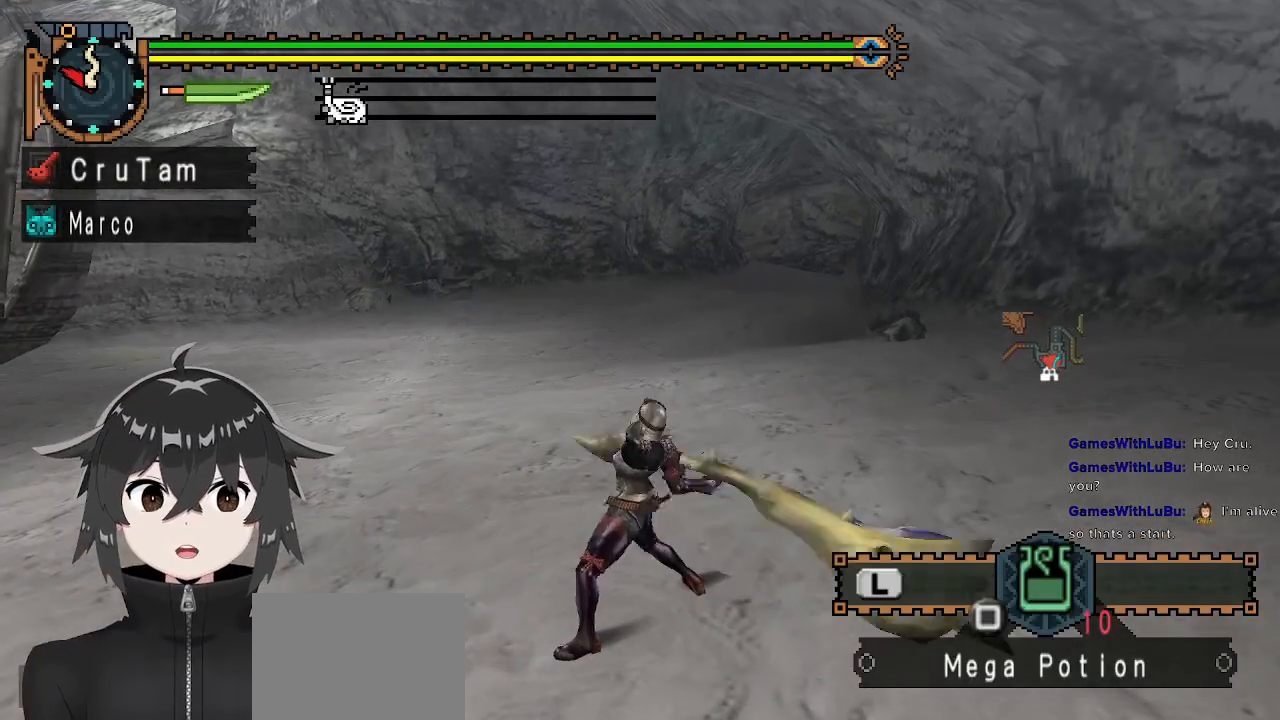
{"buttons": [], "left_stick": "up", "right_stick": "center", "events": []}
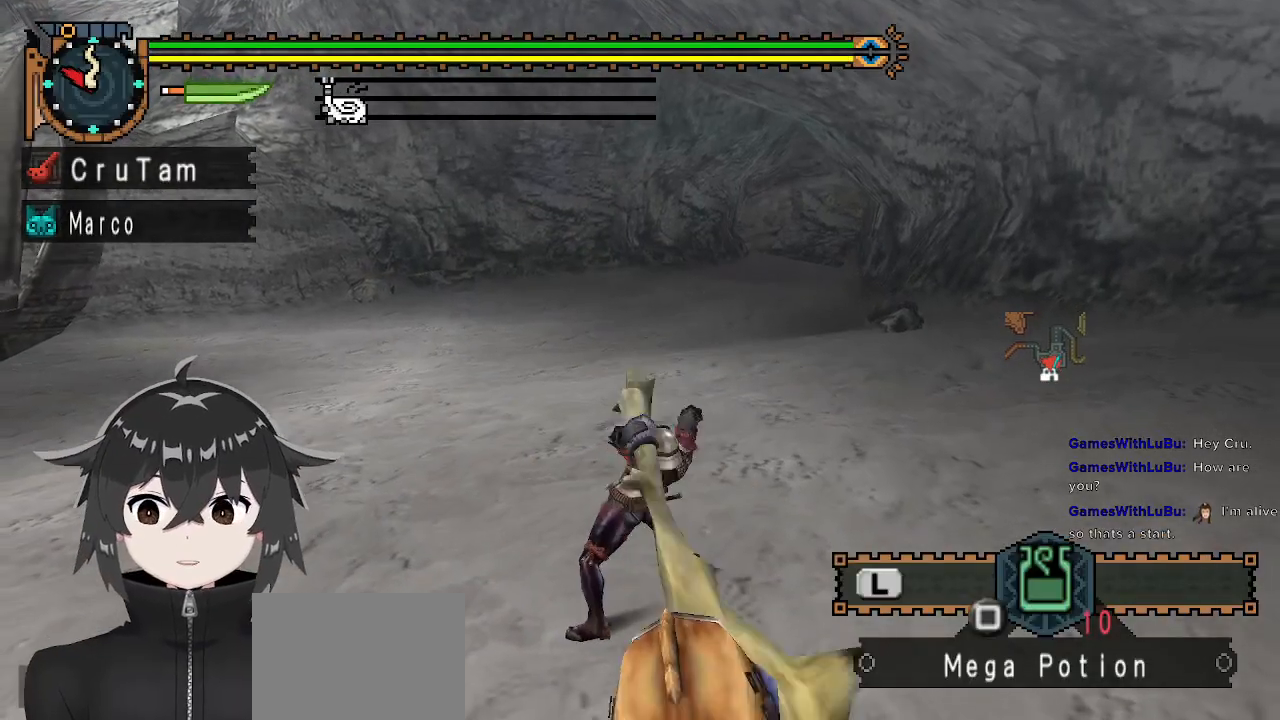
{"buttons": [], "left_stick": "up", "right_stick": "center", "events": []}
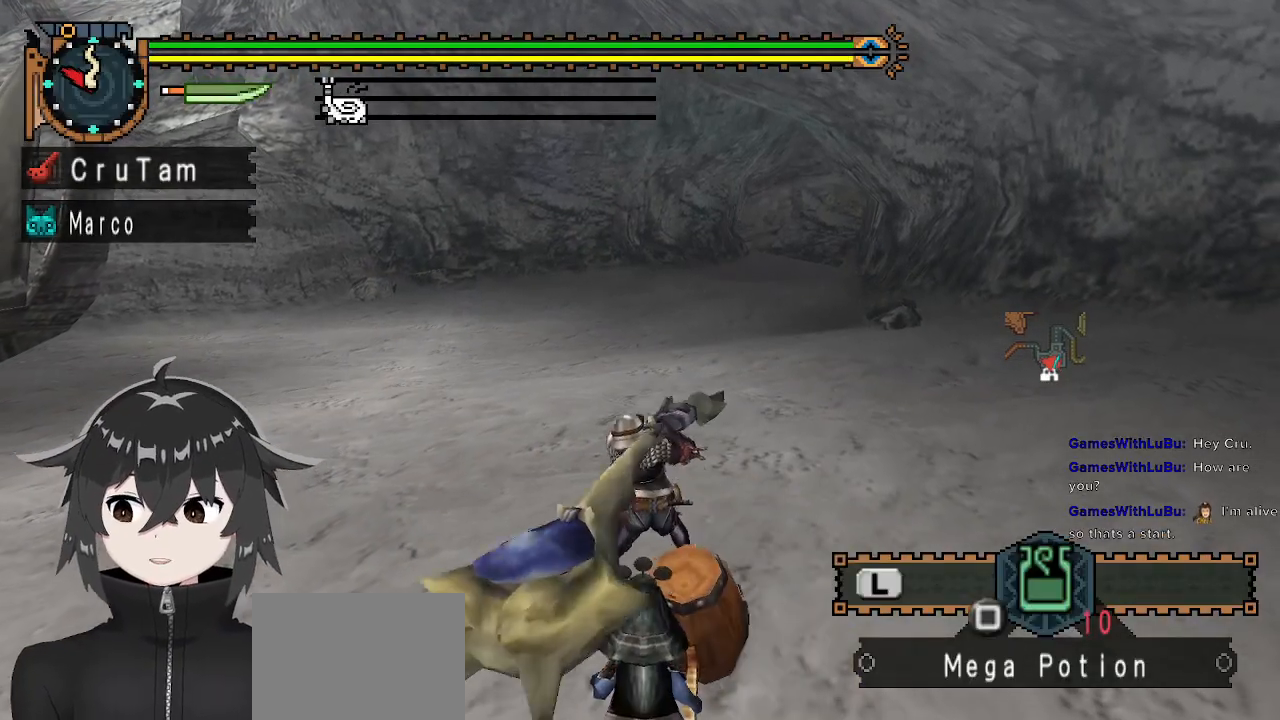
{"buttons": ["R1"], "left_stick": "up", "right_stick": "center", "events": [[433, "R1", "down"]]}
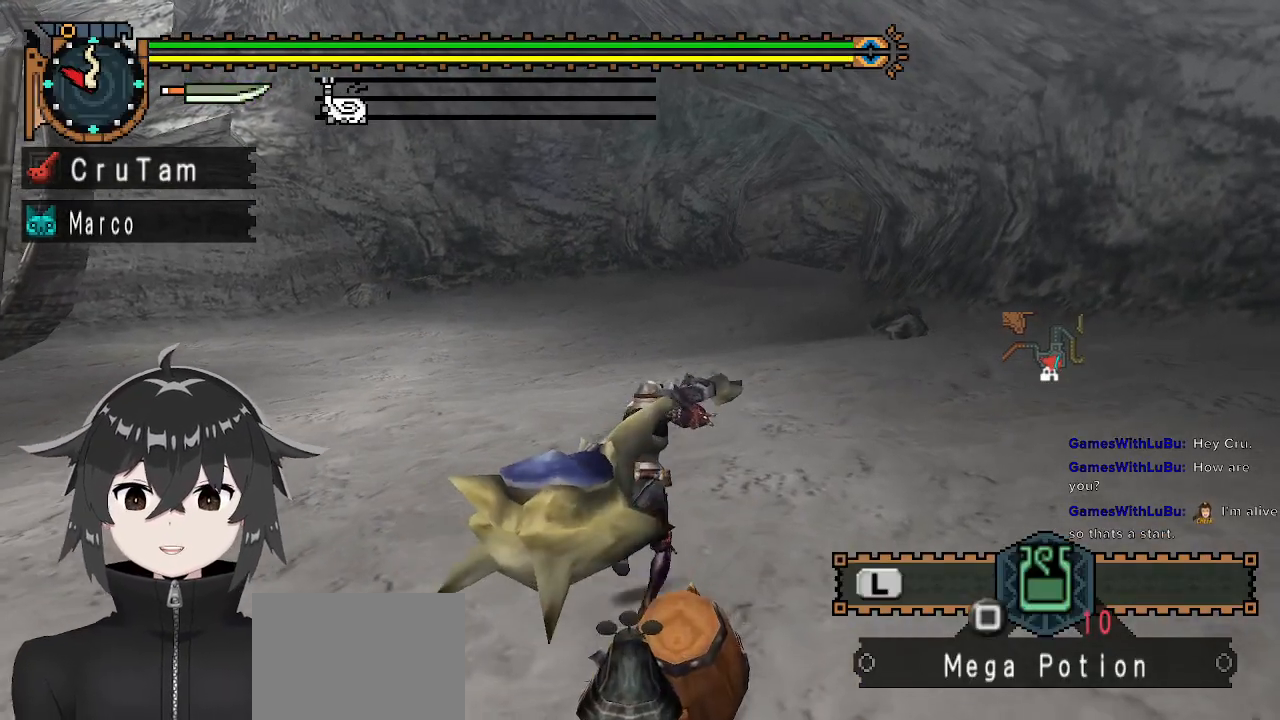
{"buttons": [], "left_stick": "center", "right_stick": "center", "events": [[33, "R1", "up"], [67, "R1", "down"], [167, "R1", "up"], [233, "left_stick", "center"]]}
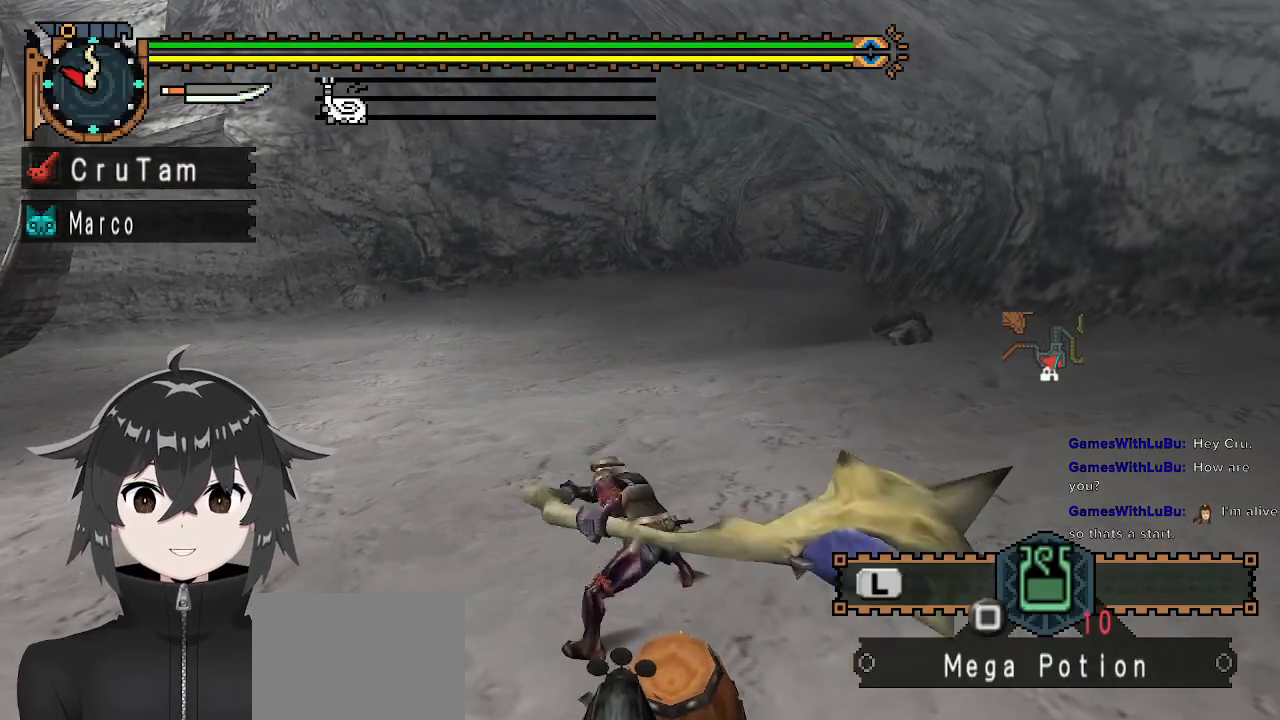
{"buttons": [], "left_stick": "center", "right_stick": "center", "events": []}
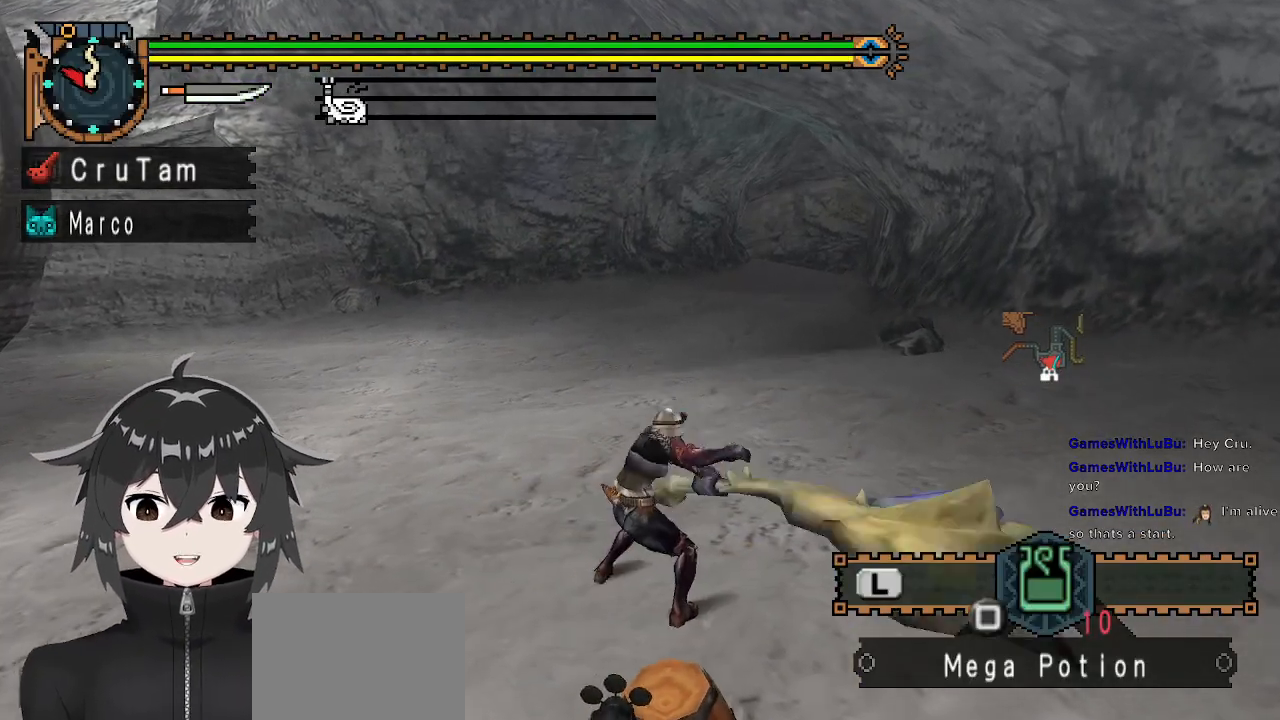
{"buttons": [], "left_stick": "up", "right_stick": "center", "events": [[200, "left_stick", "up"]]}